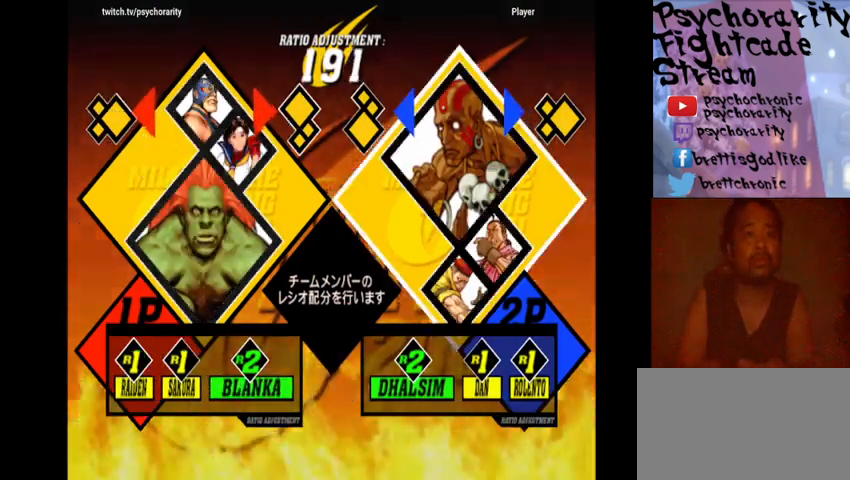
Gameplay with a controller (arcade stick); each line is a JSON object with the inputs held at the frame after it. "events" lists button and stick changes between this image and that frame as [ms after this image, input, new state], when the widget could be followed in between. Not read: DPAD_DOWN DPAD_LEFT DPAD_RIGHT DPAD_UP L3 R3 left_stick.
{"buttons": [], "events": [[133, "CROSS", "down"], [233, "CROSS", "up"]]}
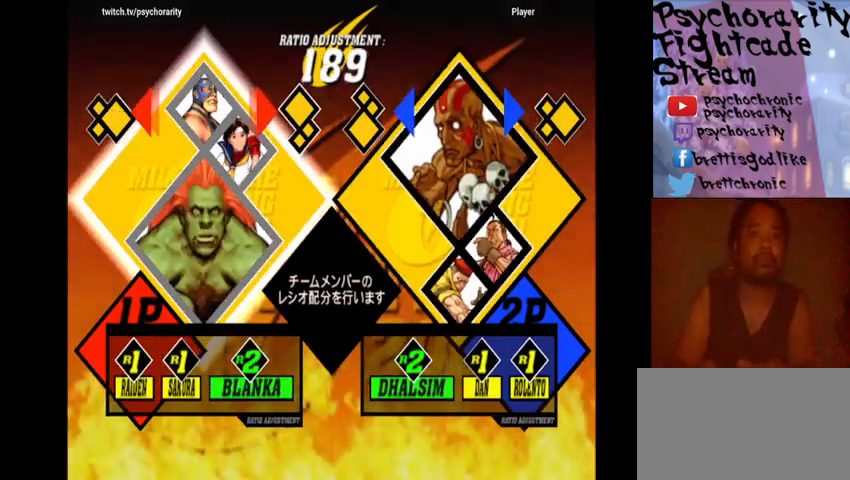
{"buttons": [], "events": []}
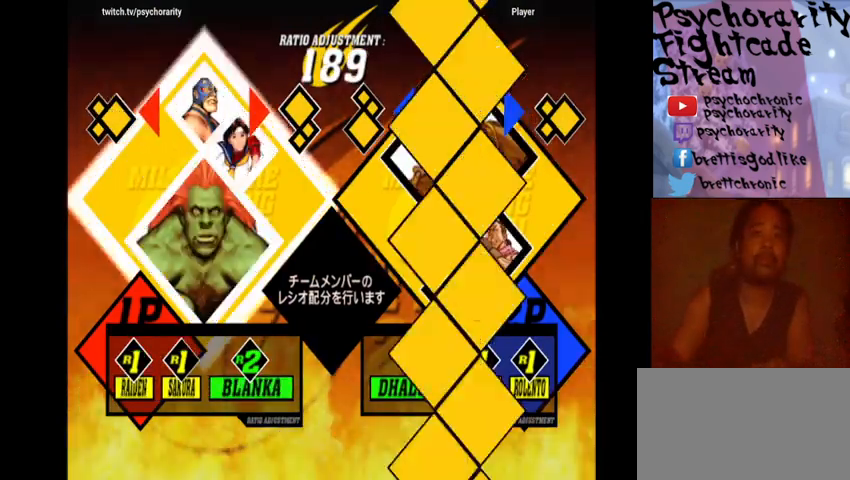
{"buttons": ["START"], "events": [[467, "START", "down"]]}
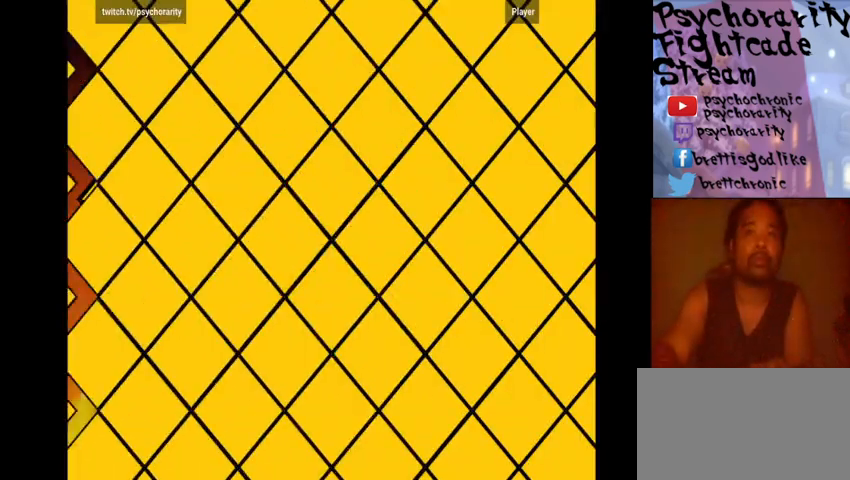
{"buttons": ["START"], "events": [[100, "START", "up"], [133, "START", "down"], [233, "START", "up"], [367, "START", "down"], [433, "START", "up"], [500, "START", "down"]]}
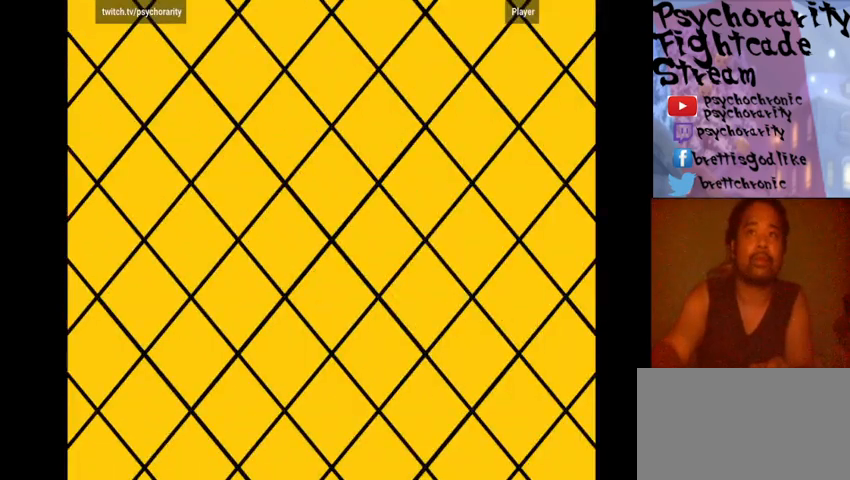
{"buttons": [], "events": [[100, "START", "up"], [200, "START", "down"], [300, "START", "up"], [367, "START", "down"], [467, "START", "up"]]}
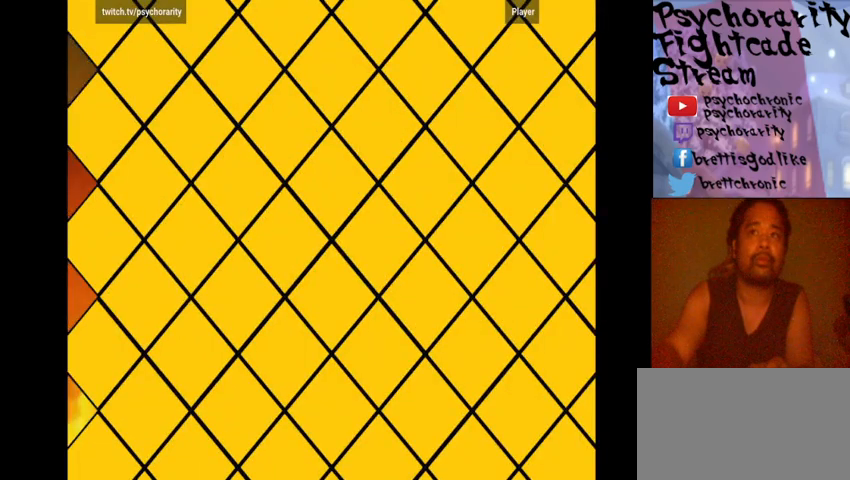
{"buttons": ["START"], "events": [[33, "START", "down"], [133, "START", "up"], [200, "START", "down"], [300, "START", "up"], [400, "START", "down"]]}
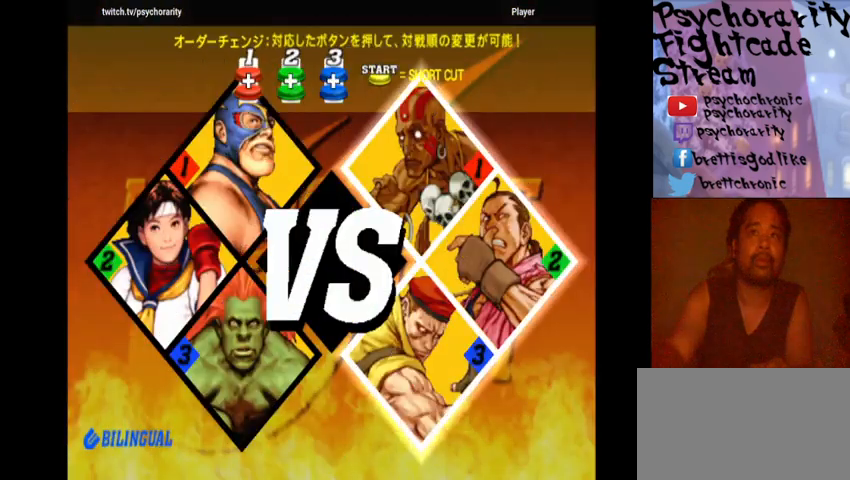
{"buttons": ["START"], "events": [[33, "START", "up"], [100, "START", "down"], [200, "START", "up"], [300, "START", "down"], [400, "START", "up"], [467, "START", "down"]]}
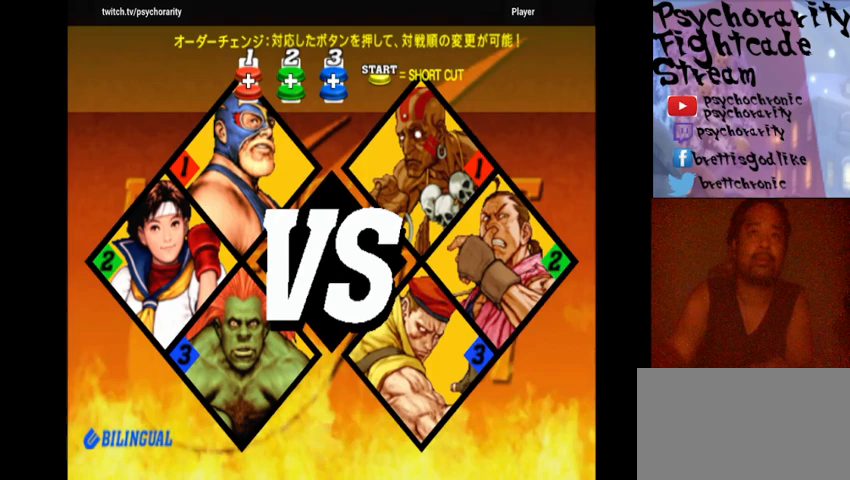
{"buttons": [], "events": [[100, "START", "up"], [167, "START", "down"], [300, "START", "up"], [367, "START", "down"], [467, "START", "up"]]}
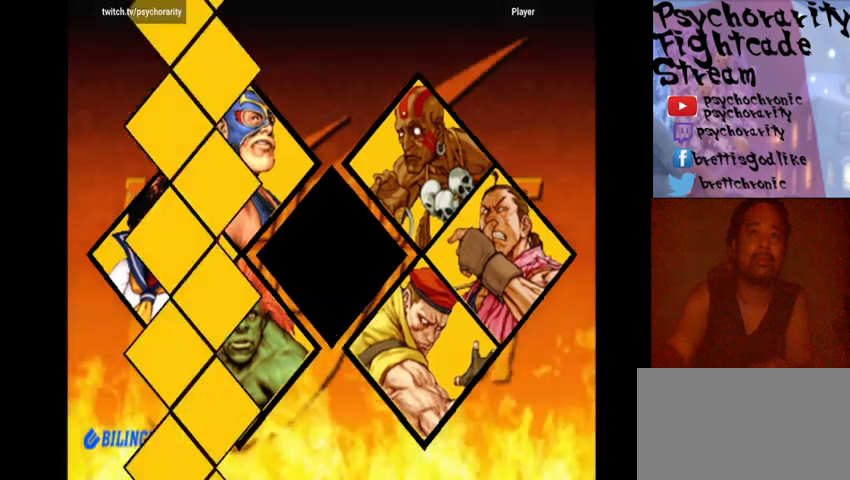
{"buttons": ["START"], "events": [[100, "START", "down"], [200, "START", "up"], [300, "START", "down"]]}
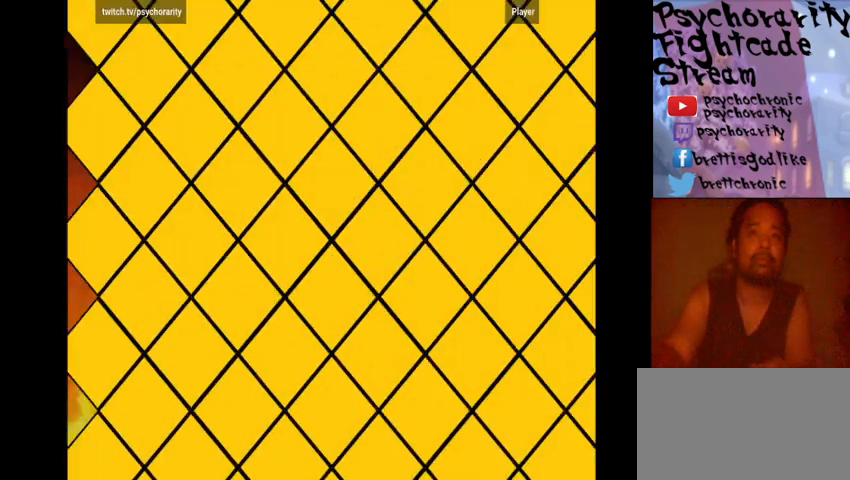
{"buttons": ["START"], "events": []}
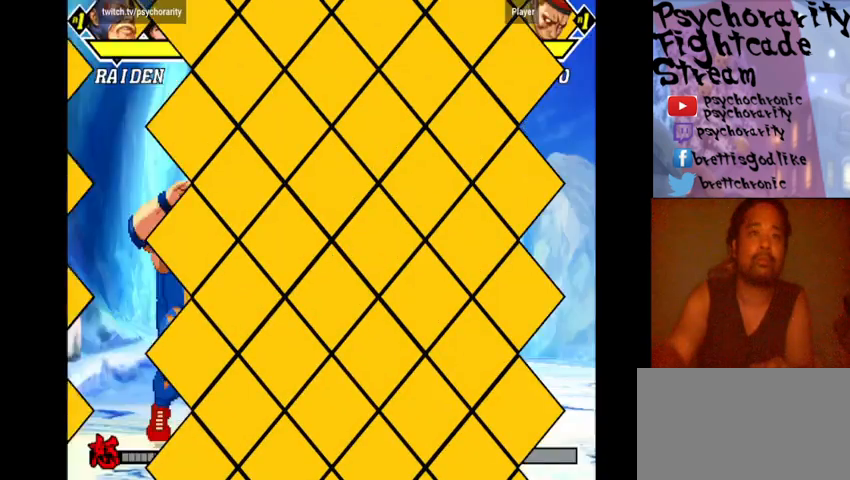
{"buttons": ["START"], "events": []}
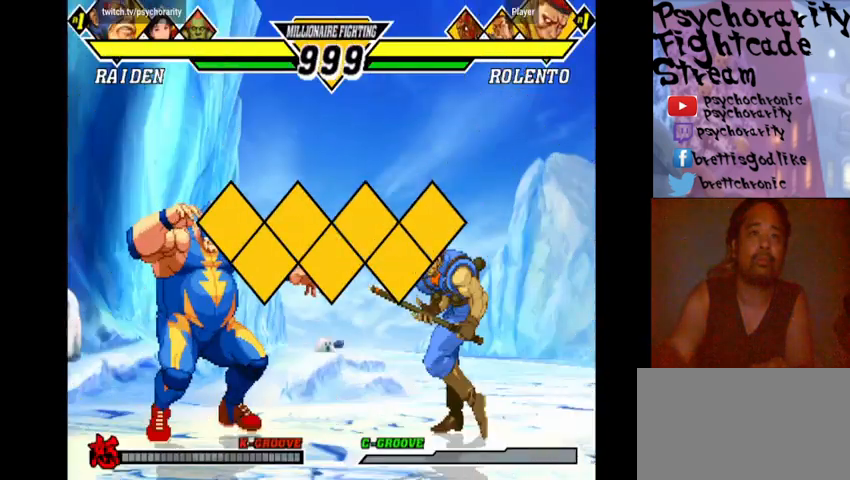
{"buttons": [], "events": [[67, "START", "up"]]}
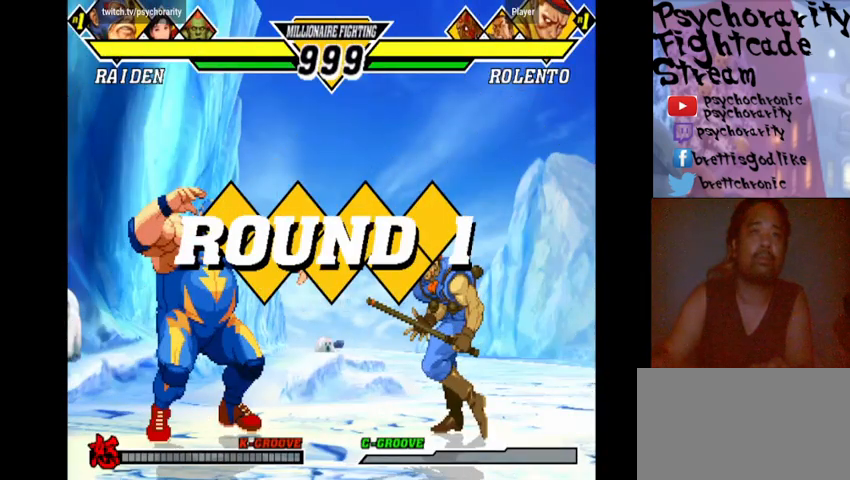
{"buttons": ["SQUARE", "TRIANGLE"], "events": [[100, "R1", "down"], [100, "TRIANGLE", "down"], [167, "R1", "up"], [167, "TRIANGLE", "up"], [300, "SQUARE", "down"], [300, "TRIANGLE", "down"], [367, "SQUARE", "up"], [367, "TRIANGLE", "up"], [433, "R1", "down"], [433, "SQUARE", "down"], [433, "TRIANGLE", "down"], [467, "R1", "up"]]}
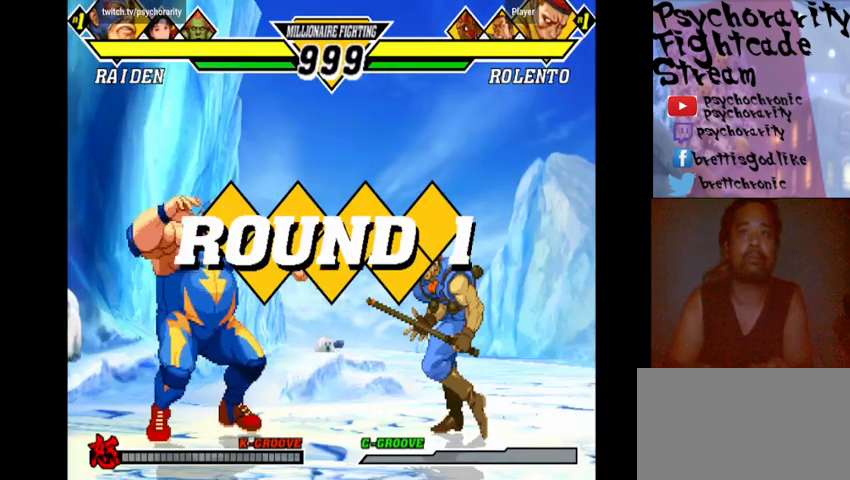
{"buttons": [], "events": [[33, "SQUARE", "up"], [33, "TRIANGLE", "up"], [100, "R1", "down"], [100, "SQUARE", "down"], [100, "TRIANGLE", "down"], [133, "R1", "up"], [133, "SQUARE", "up"], [133, "TRIANGLE", "up"], [200, "R1", "down"], [200, "SQUARE", "down"], [200, "TRIANGLE", "down"], [300, "R1", "up"], [300, "SQUARE", "up"], [300, "TRIANGLE", "up"], [367, "R1", "down"], [367, "SQUARE", "down"], [367, "TRIANGLE", "down"], [433, "R1", "up"], [433, "SQUARE", "up"], [433, "TRIANGLE", "up"]]}
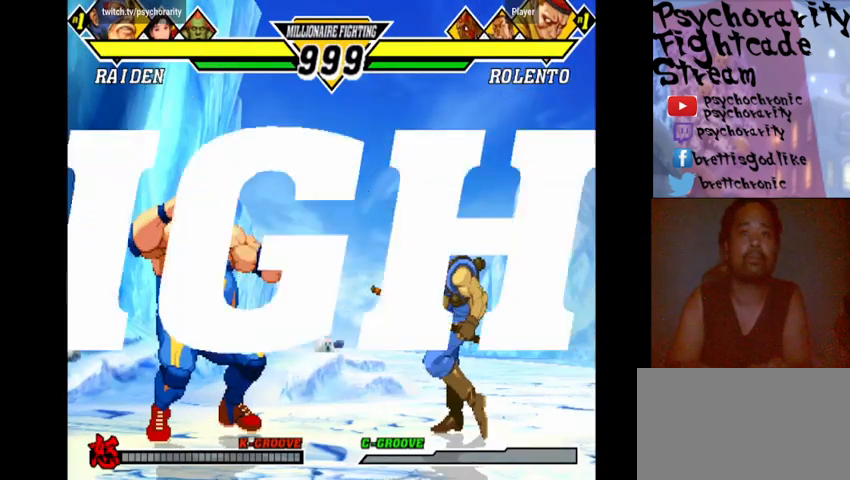
{"buttons": [], "events": [[367, "SQUARE", "down"], [400, "SQUARE", "up"]]}
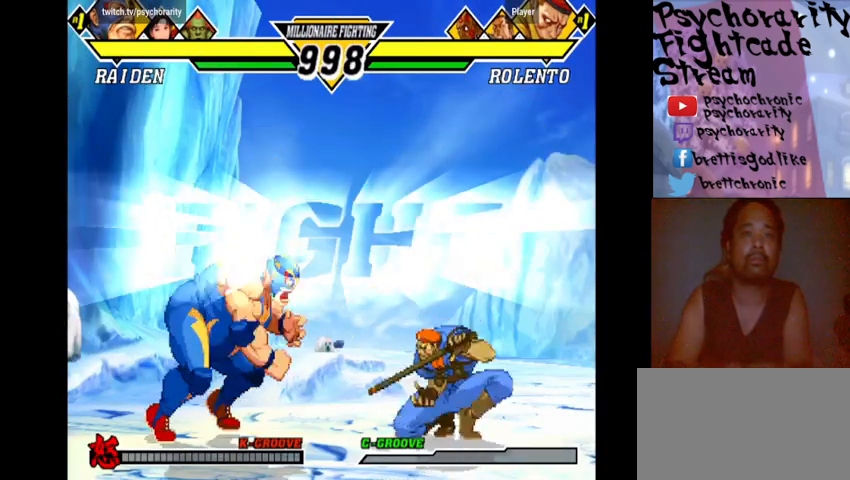
{"buttons": [], "events": [[200, "R1", "down"], [300, "R1", "up"], [333, "R1", "down"], [433, "R1", "up"]]}
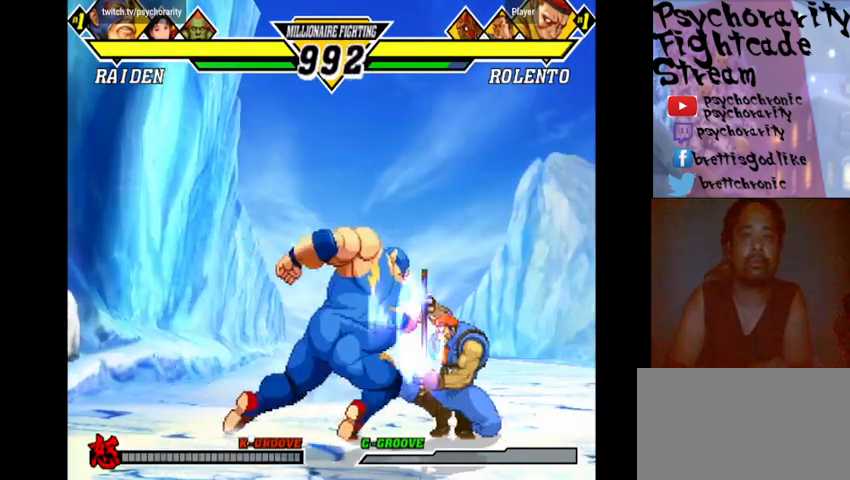
{"buttons": [], "events": []}
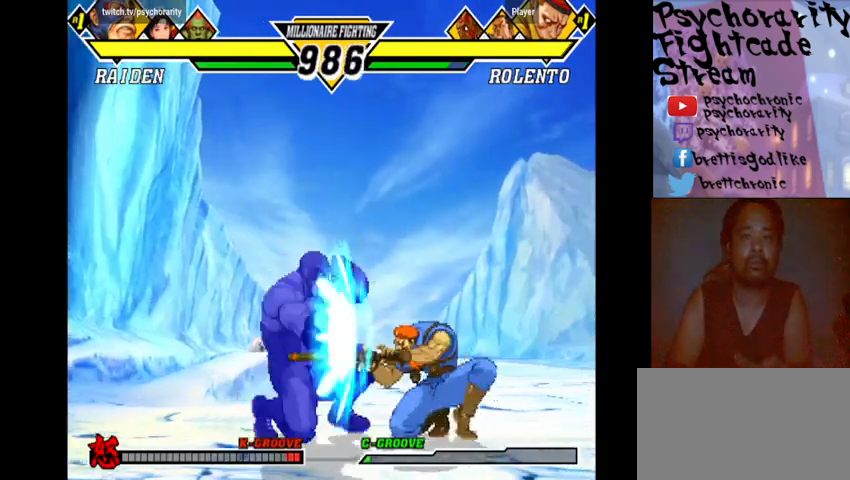
{"buttons": ["R1"], "events": [[300, "R1", "down"], [333, "R1", "up"], [400, "R1", "down"]]}
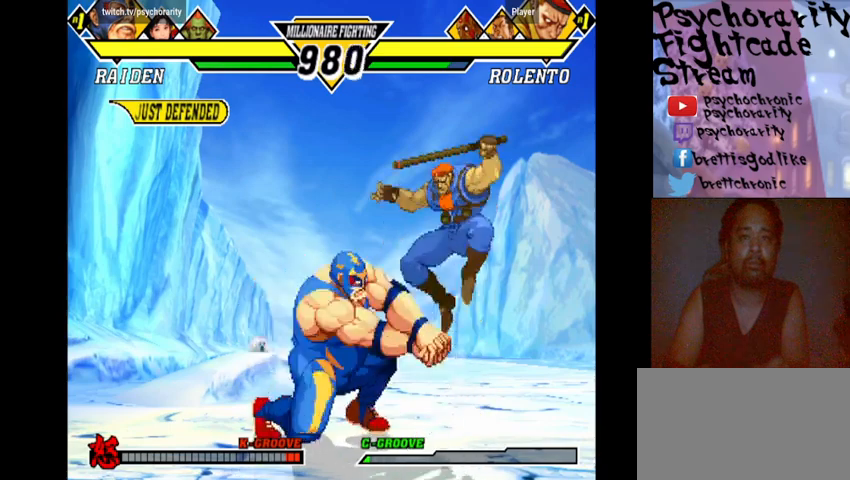
{"buttons": [], "events": [[133, "R1", "up"], [200, "R1", "down"], [300, "R1", "up"]]}
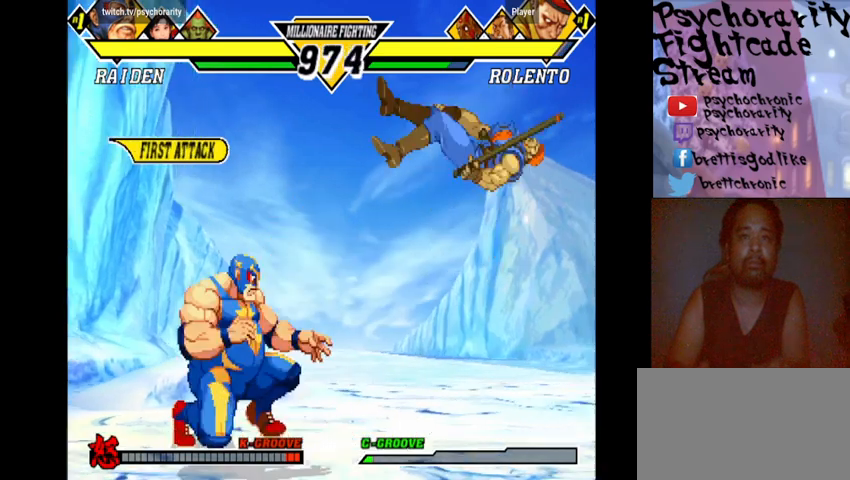
{"buttons": [], "events": [[200, "SQUARE", "down"], [300, "SQUARE", "up"]]}
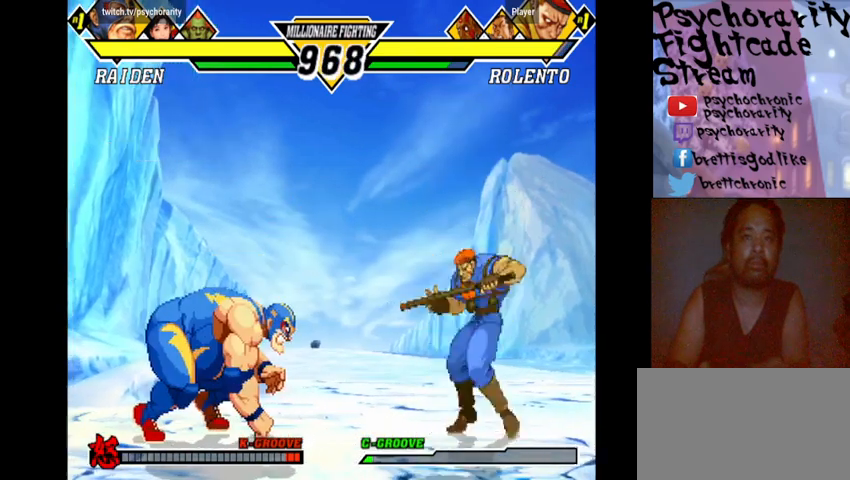
{"buttons": [], "events": []}
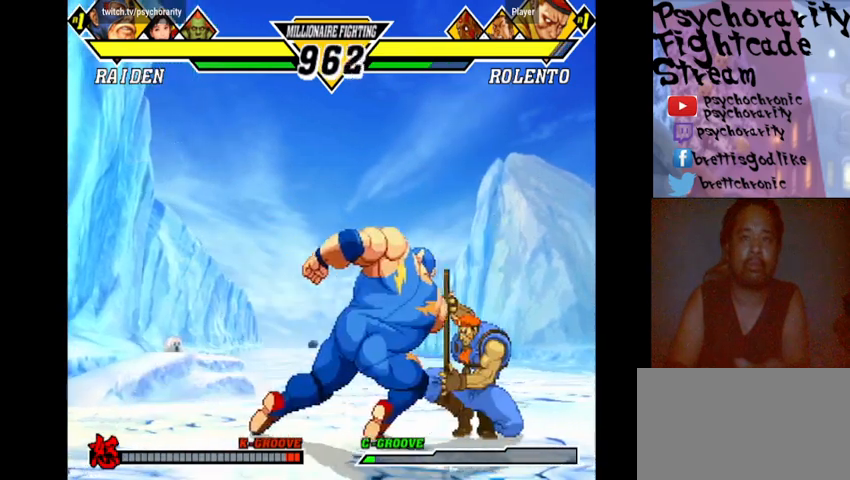
{"buttons": [], "events": []}
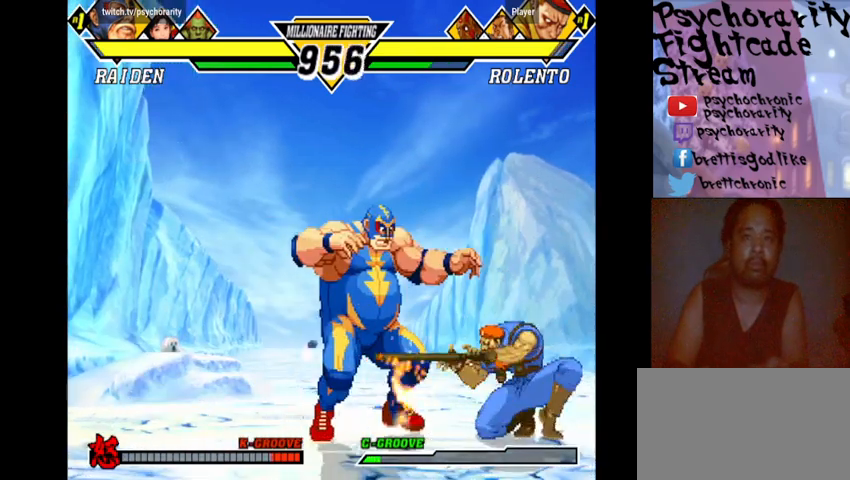
{"buttons": [], "events": [[133, "R1", "down"], [200, "R1", "up"], [267, "R1", "down"], [367, "R1", "up"], [433, "R1", "down"], [500, "R1", "up"]]}
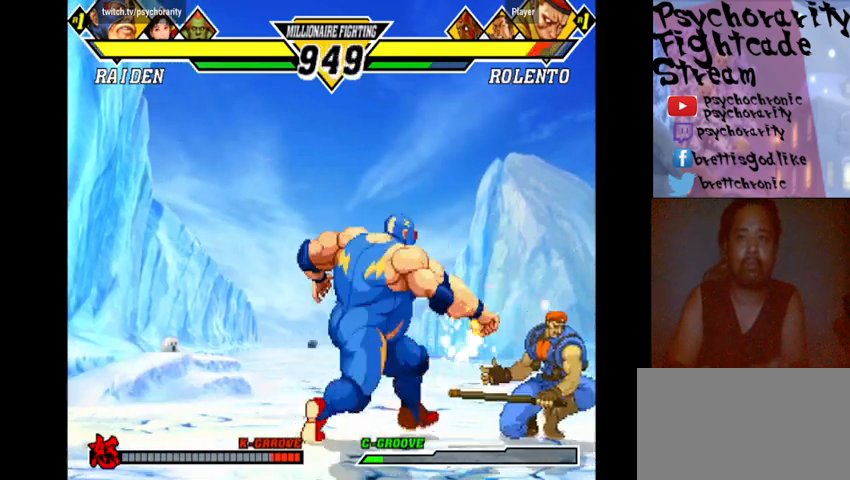
{"buttons": [], "events": [[400, "SQUARE", "down"], [467, "SQUARE", "up"]]}
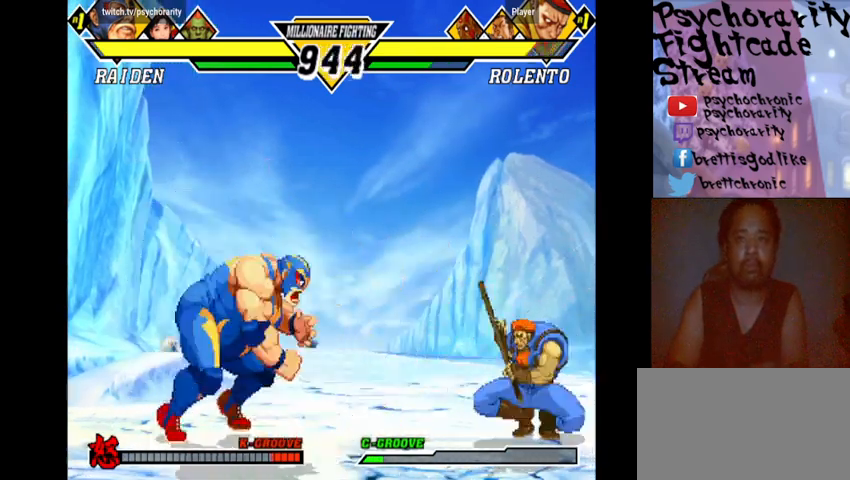
{"buttons": [], "events": []}
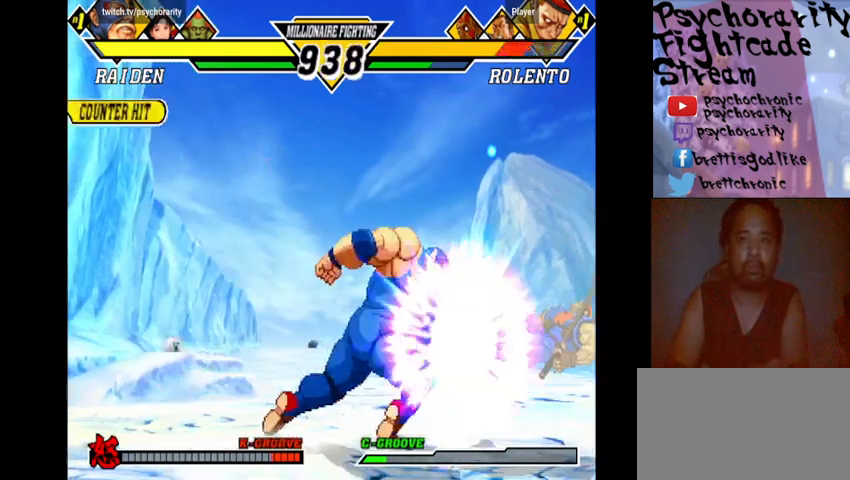
{"buttons": [], "events": []}
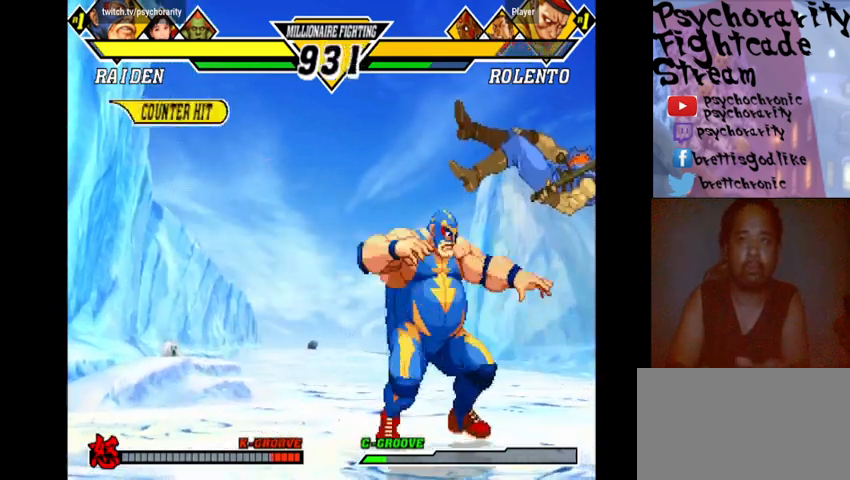
{"buttons": [], "events": []}
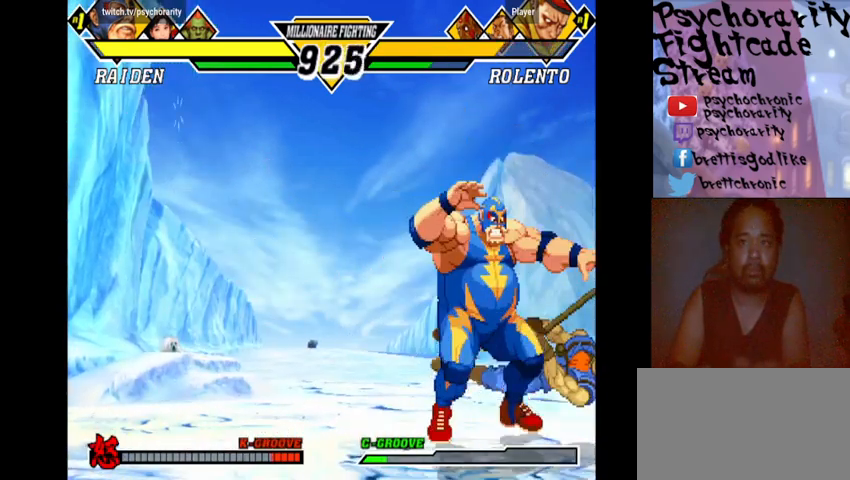
{"buttons": ["TRIANGLE"], "events": [[467, "TRIANGLE", "down"]]}
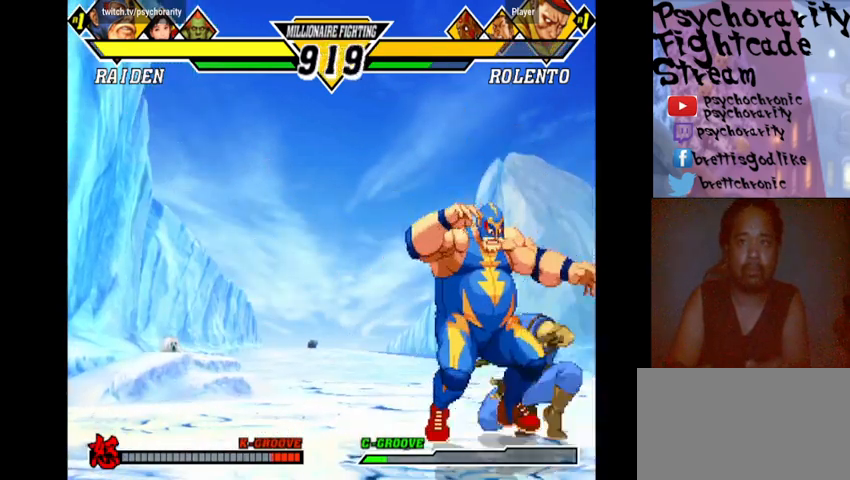
{"buttons": [], "events": [[67, "TRIANGLE", "up"], [133, "R1", "down"], [200, "R1", "up"], [233, "R1", "down"], [367, "R1", "up"], [400, "R1", "down"], [433, "R1", "up"]]}
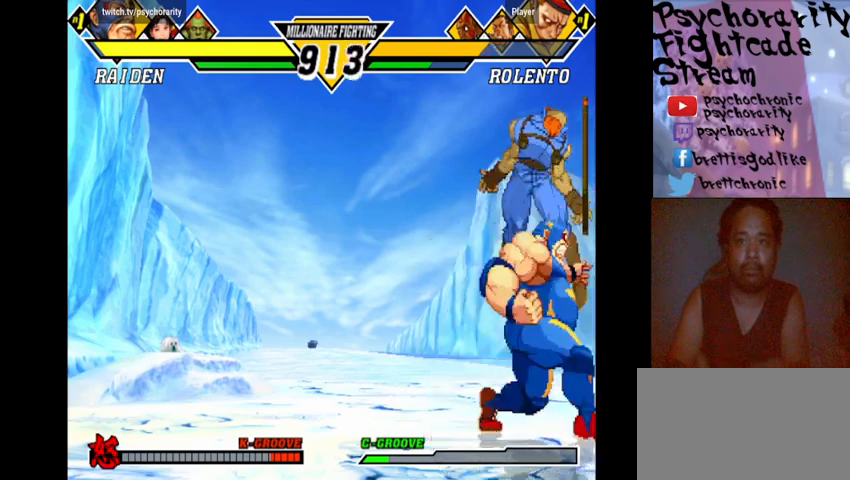
{"buttons": ["R1"], "events": [[33, "R2", "down"], [100, "R2", "up"], [333, "R1", "down"], [400, "R1", "up"], [467, "R1", "down"]]}
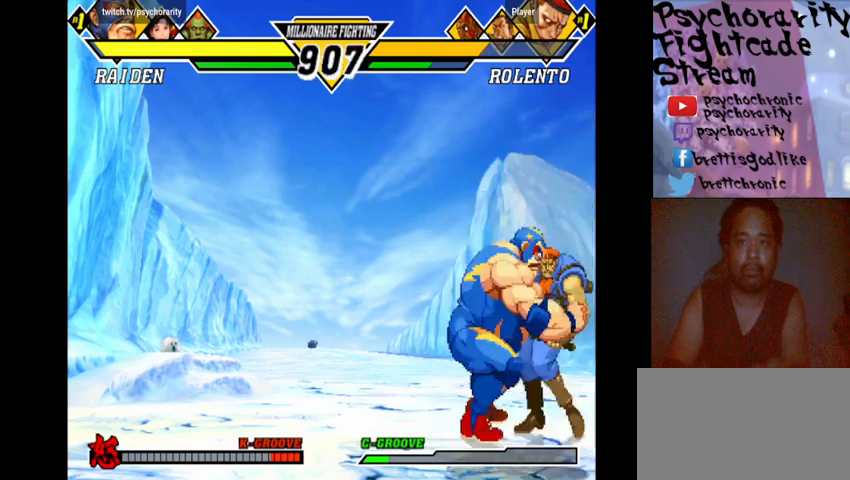
{"buttons": [], "events": [[33, "R1", "up"], [100, "R1", "down"], [167, "R1", "up"], [200, "R1", "down"], [400, "R1", "up"]]}